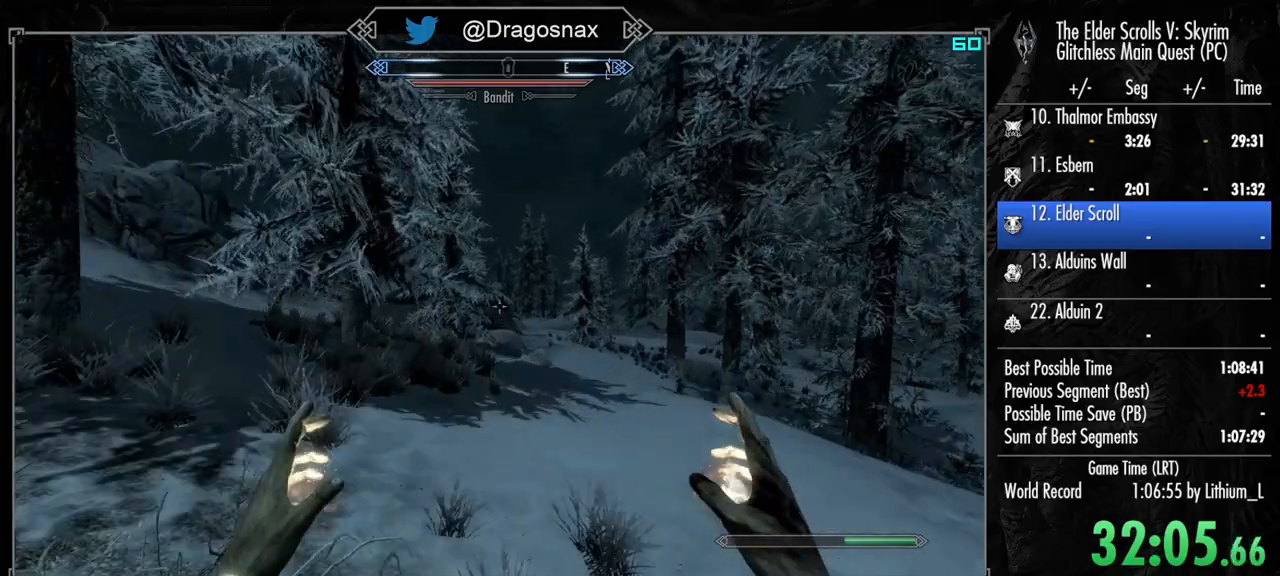
Gameplay with keyboard and mouse; each line is a JSON object with the keys and mouse buttons held at the frame after it. "events" lists presses ("down") and releases ("up") of "1", "2", "3", "4", "a", "ctrl", "d", "e", "f", "f1", "f5", "g", "j", "m", "q", "r", "s", "shift", "space", "t", "tab", "v", "w", "y", "mouse_left", "mouse_right", "mouse_mb4", "mouse_mb5", "mouse_wheel_up" and "mouse_wheel_down" between this image and that frame as [ms after this image, input, new state], when the widget could be followed in between. "mouse_left", "mouse_right", "mouse_mb4", "mouse_mb5", "mouse_wheel_up", "mouse_wheel_down" = the "left", "right", "mb4", "mb5", "wheel_up", "wheel_down" buttons of the "mouse" list. No other keys are recorded. "mouse_move" is the direction in which the mouse moves at that frame (one of eight, or "still"), when it could be read.
{"keys": ["shift", "w"], "mouse": [], "mouse_move": "still", "events": []}
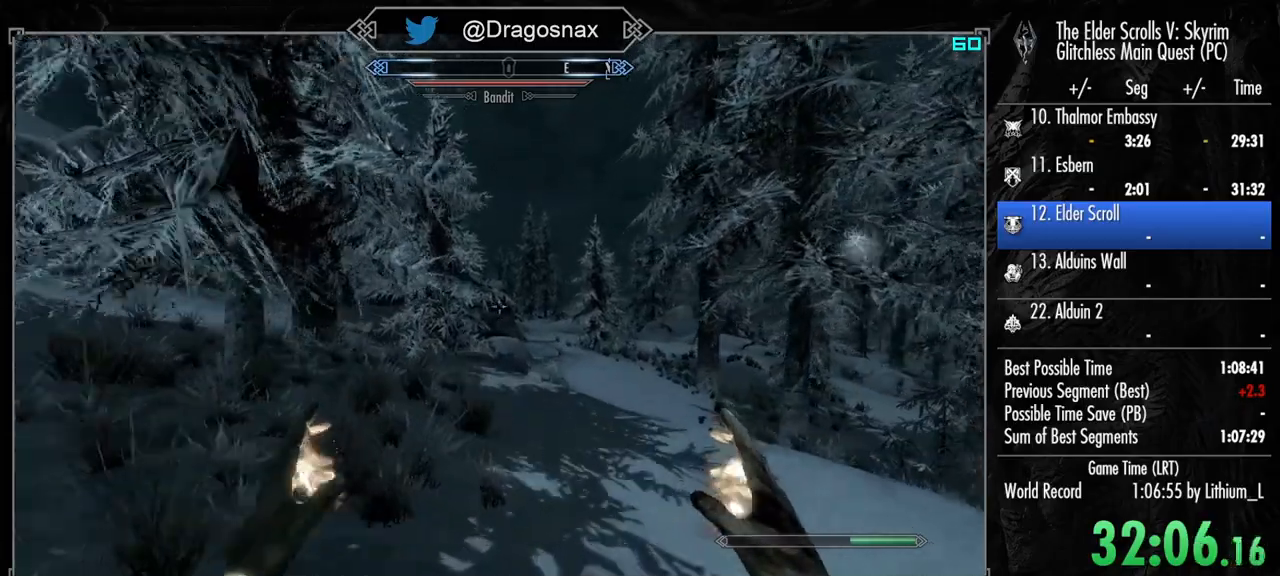
{"keys": ["shift", "w"], "mouse": [], "mouse_move": "right", "events": []}
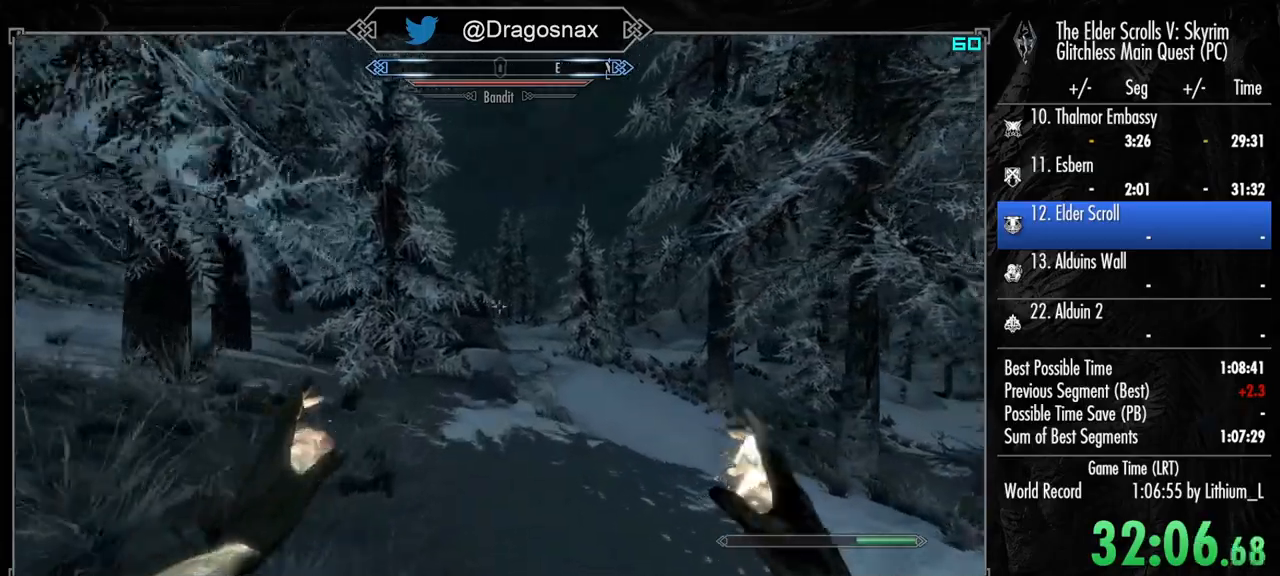
{"keys": ["shift", "w"], "mouse": [], "mouse_move": "still", "events": []}
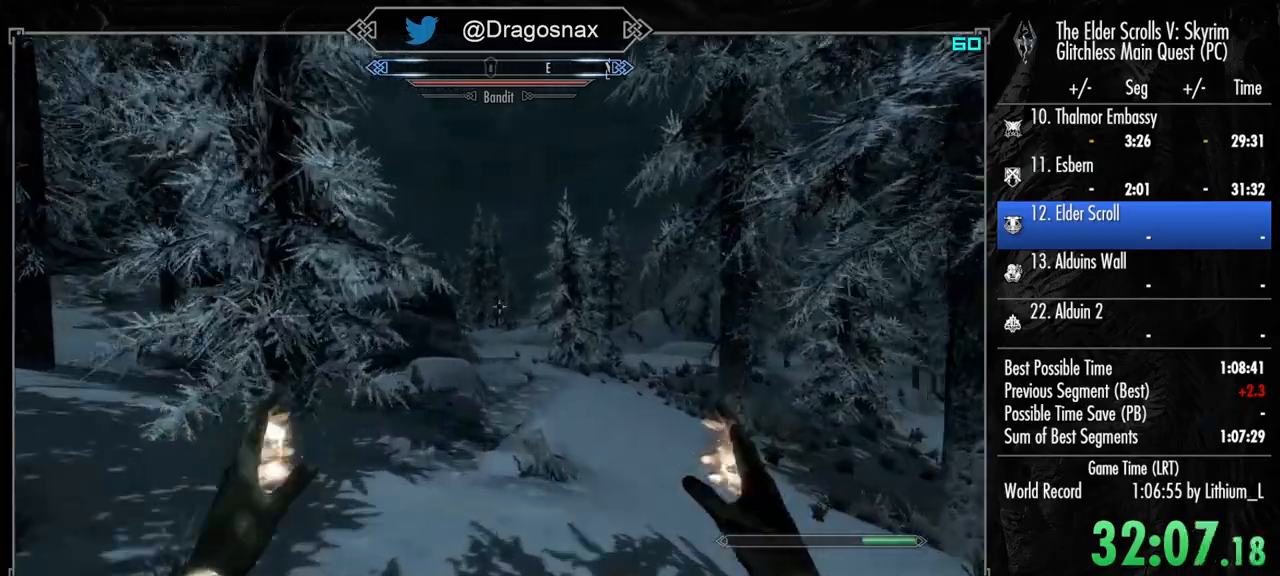
{"keys": ["shift", "w"], "mouse": [], "mouse_move": "still", "events": []}
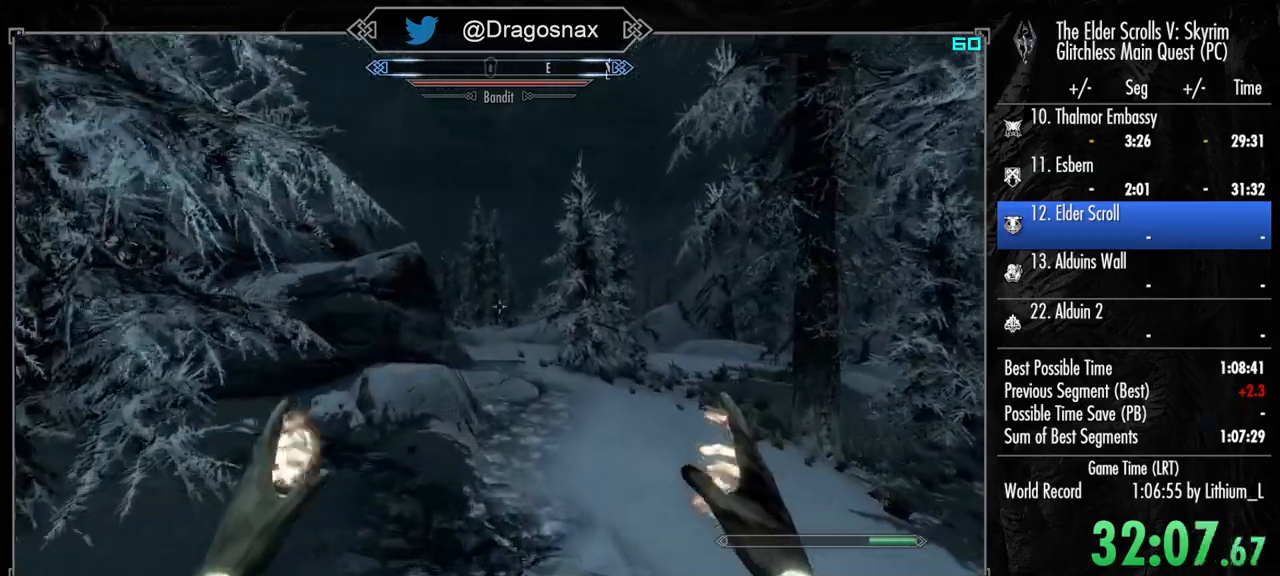
{"keys": ["shift", "w"], "mouse": [], "mouse_move": "right", "events": []}
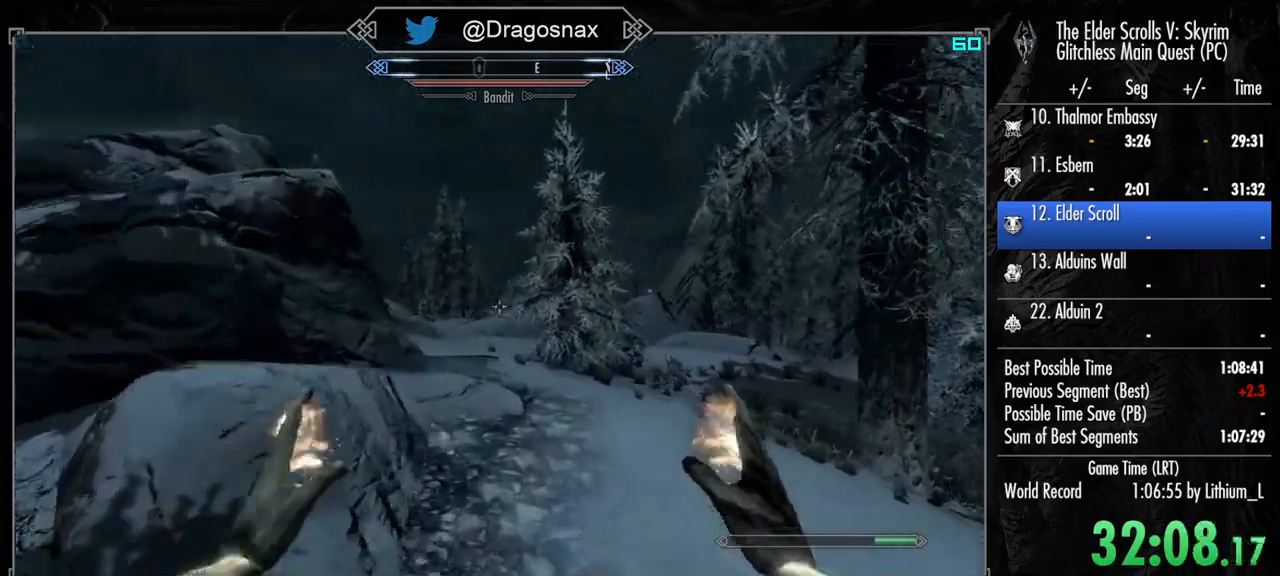
{"keys": ["shift", "w"], "mouse": [], "mouse_move": "still", "events": []}
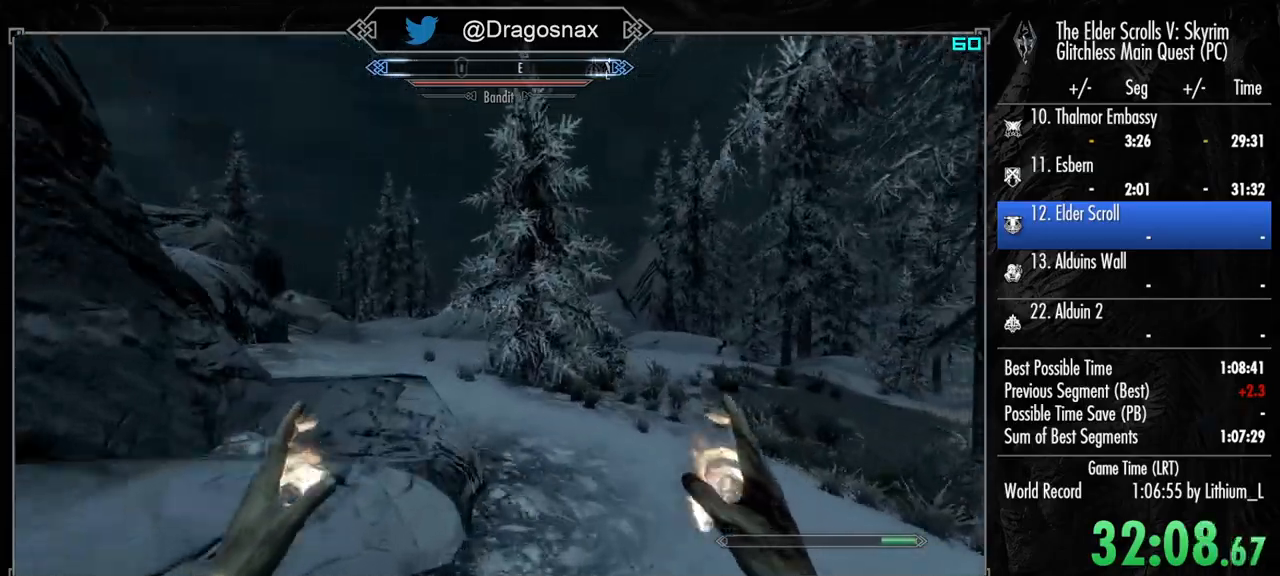
{"keys": ["shift", "w"], "mouse": [], "mouse_move": "left", "events": []}
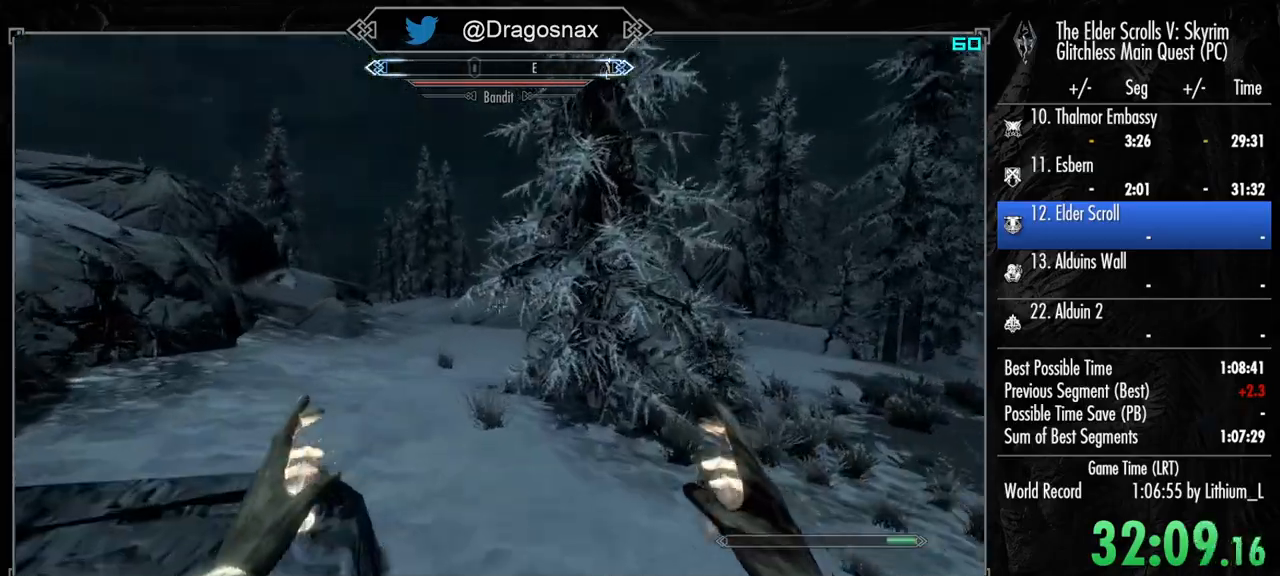
{"keys": ["shift", "w"], "mouse": [], "mouse_move": "left", "events": []}
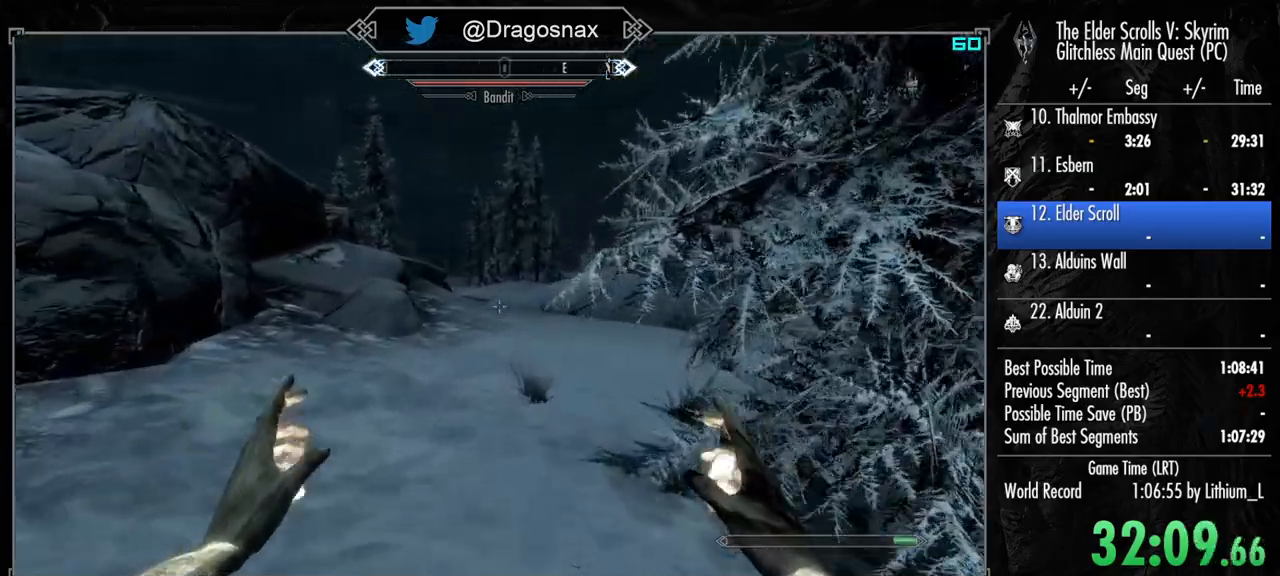
{"keys": ["shift", "w"], "mouse": [], "mouse_move": "still", "events": []}
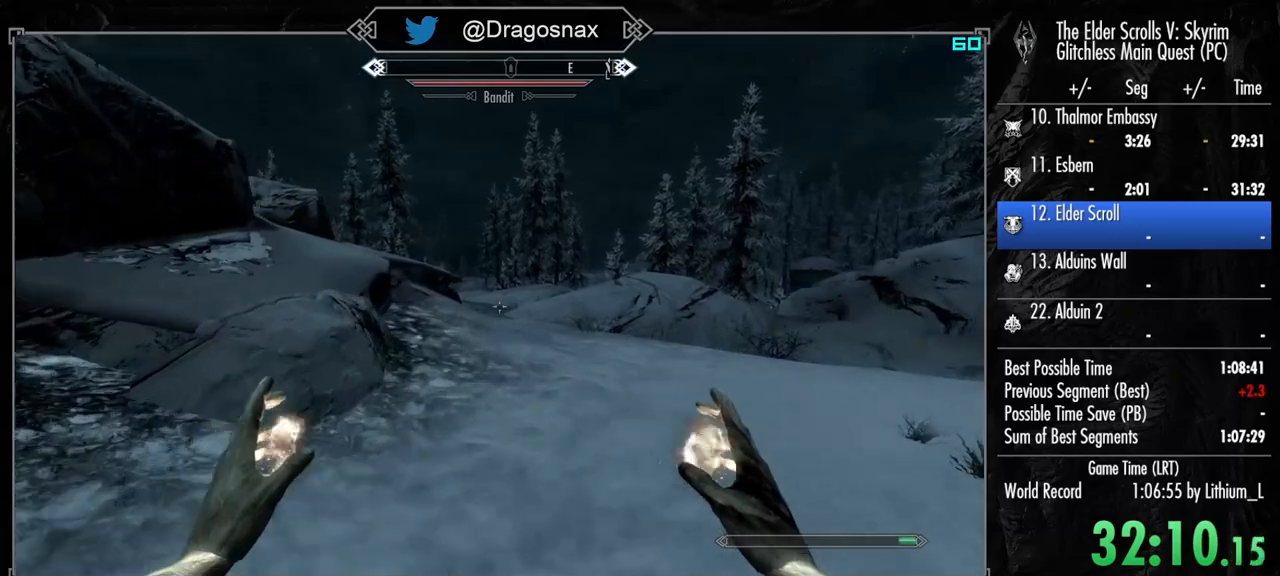
{"keys": ["shift", "w"], "mouse": [], "mouse_move": "still", "events": []}
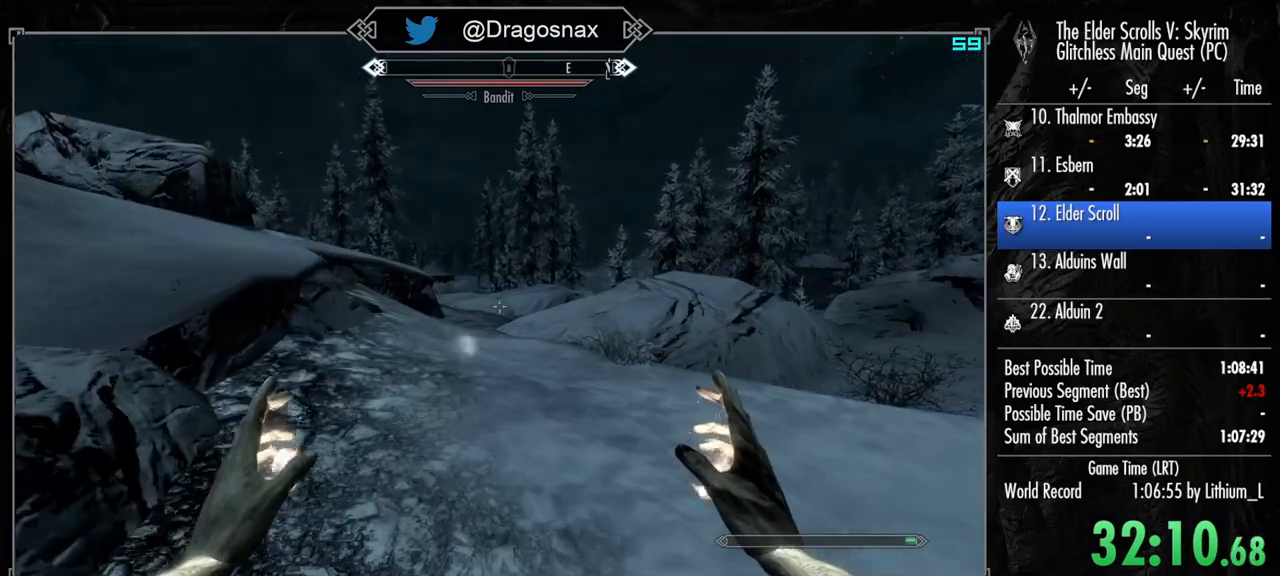
{"keys": ["shift", "w"], "mouse": [], "mouse_move": "still", "events": []}
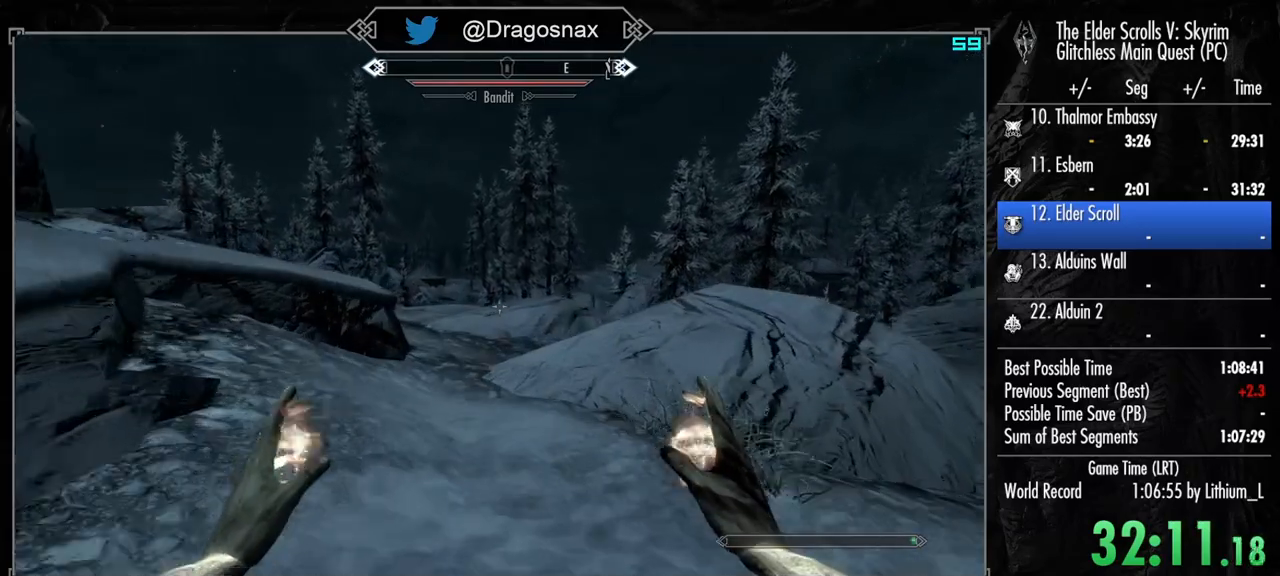
{"keys": ["shift", "w"], "mouse": [], "mouse_move": "still", "events": []}
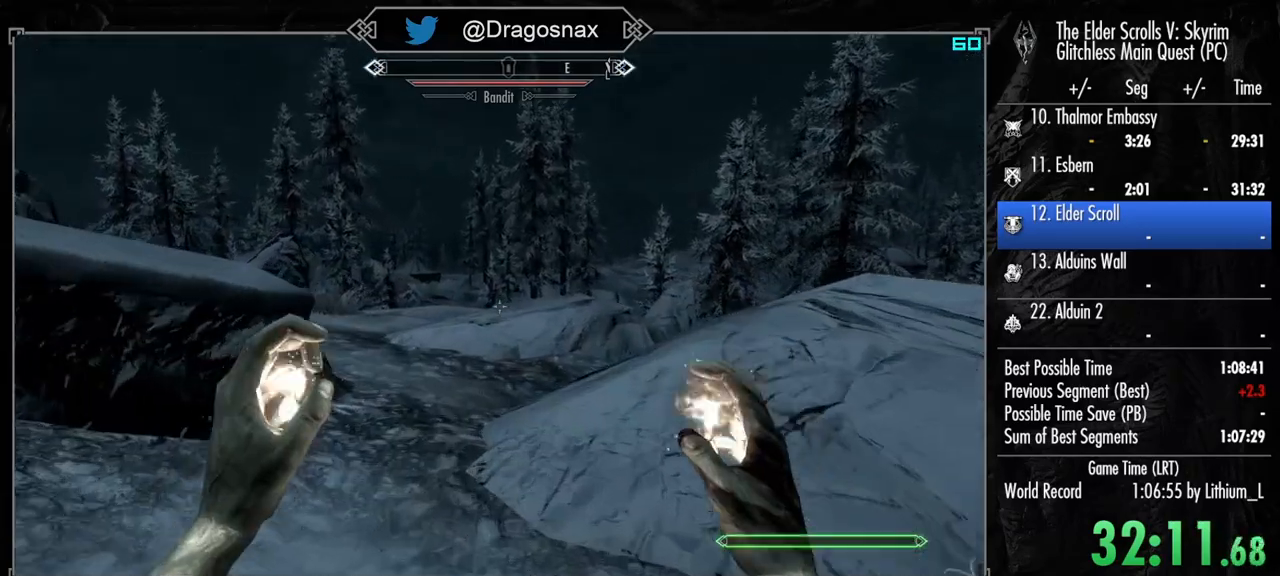
{"keys": ["w"], "mouse": [], "mouse_move": "left", "events": [[100, "shift", "up"]]}
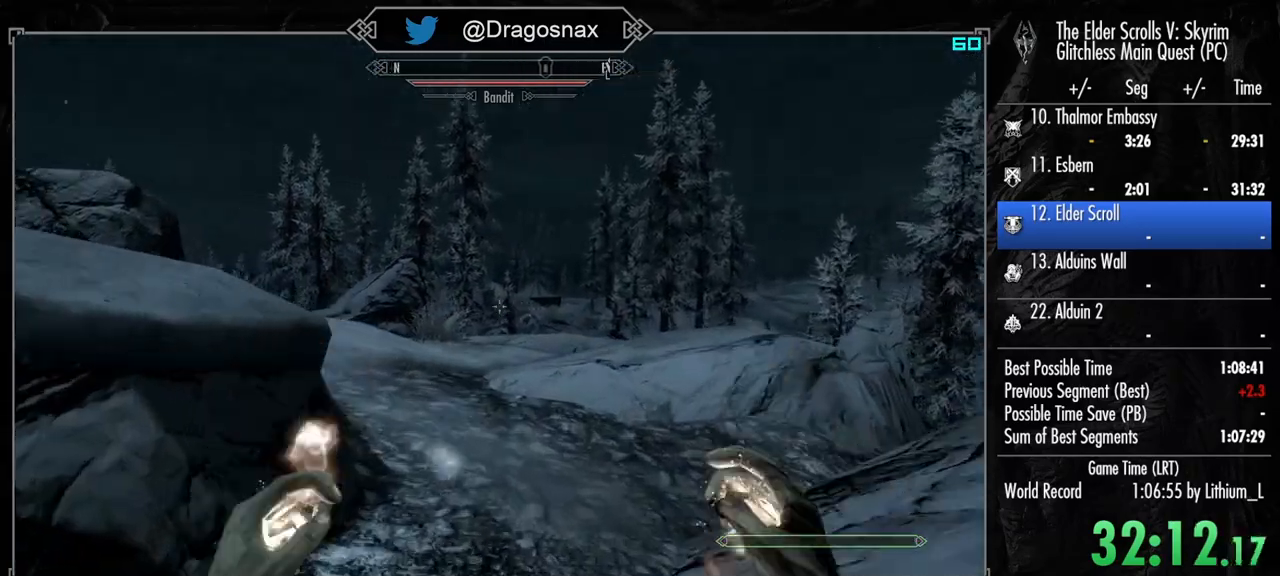
{"keys": ["w"], "mouse": [], "mouse_move": "still", "events": []}
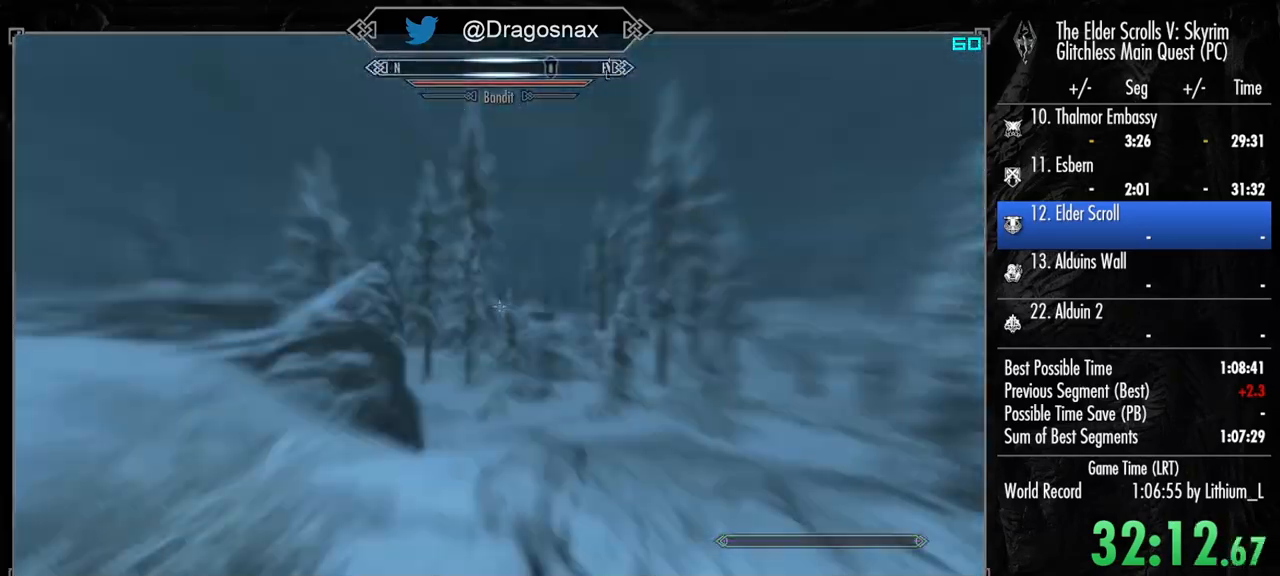
{"keys": ["e", "w"], "mouse": [], "mouse_move": "still", "events": [[500, "e", "down"]]}
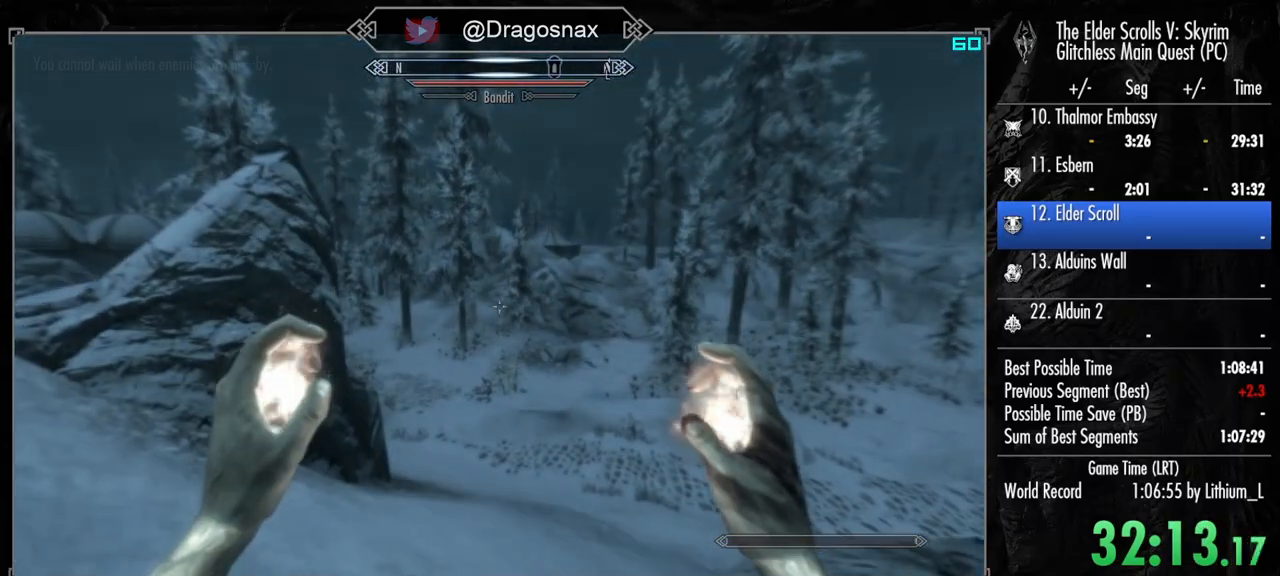
{"keys": ["shift", "w"], "mouse": [], "mouse_move": "still", "events": [[100, "e", "up"], [283, "shift", "down"]]}
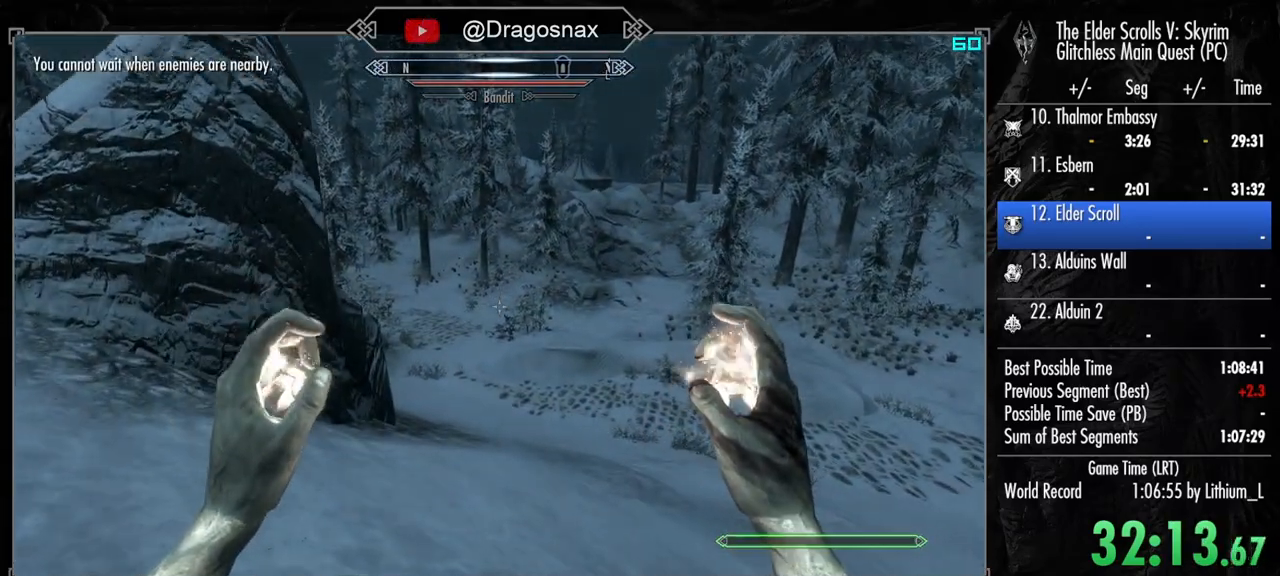
{"keys": ["shift", "w"], "mouse": [], "mouse_move": "still", "events": []}
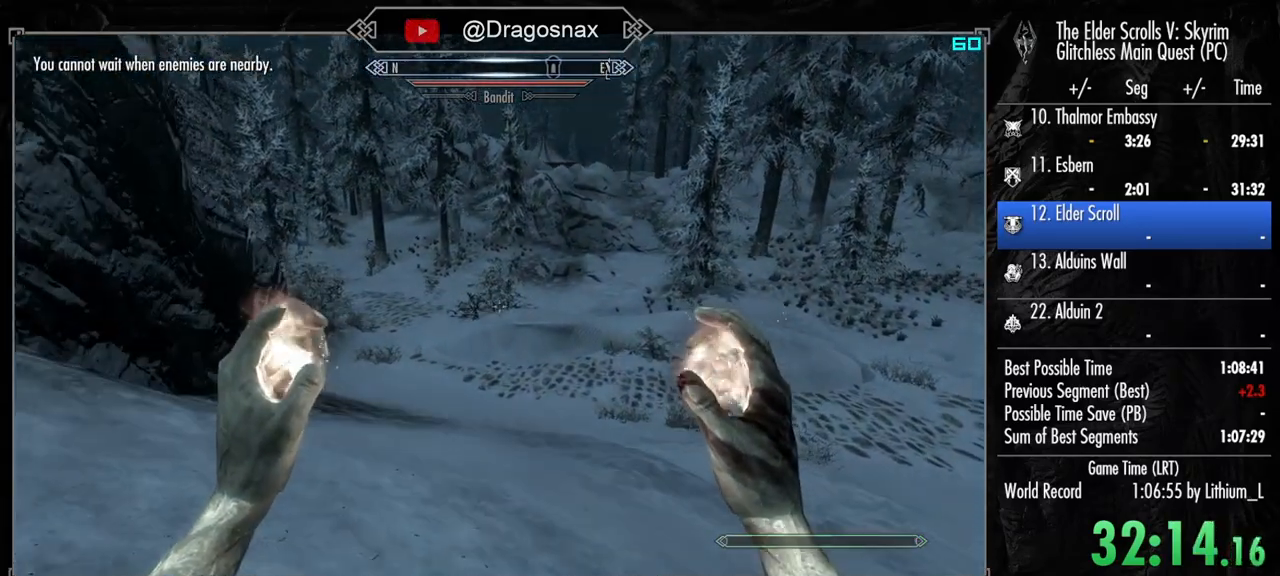
{"keys": ["w"], "mouse": [], "mouse_move": "still", "events": [[117, "shift", "up"], [350, "e", "down"], [450, "e", "up"]]}
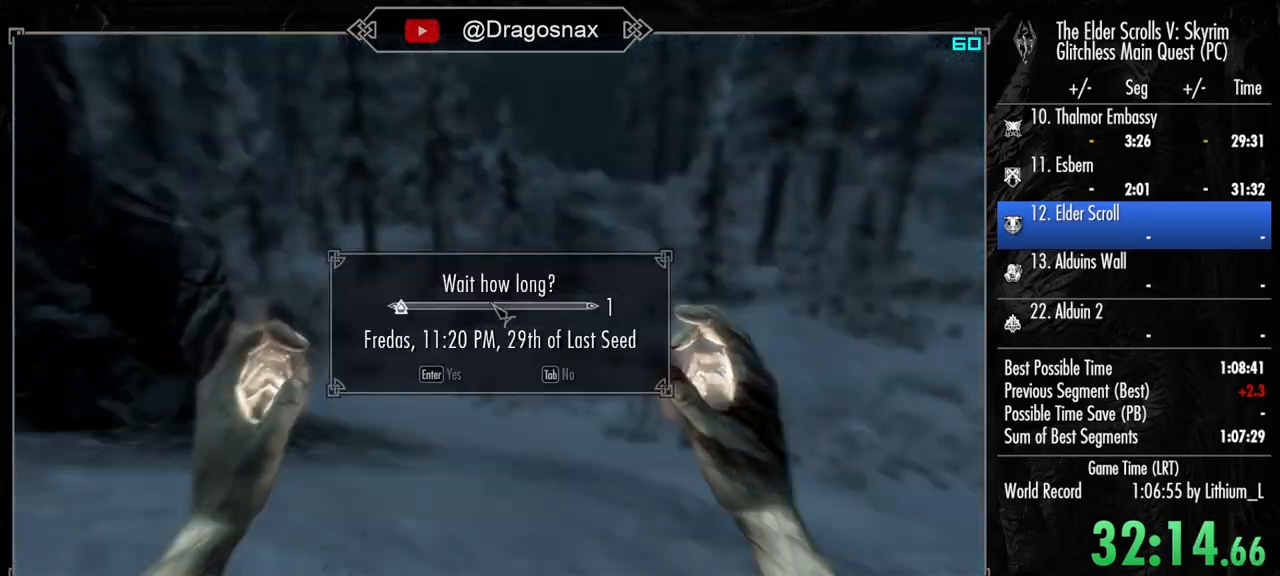
{"keys": ["w"], "mouse": [], "mouse_move": "still", "events": []}
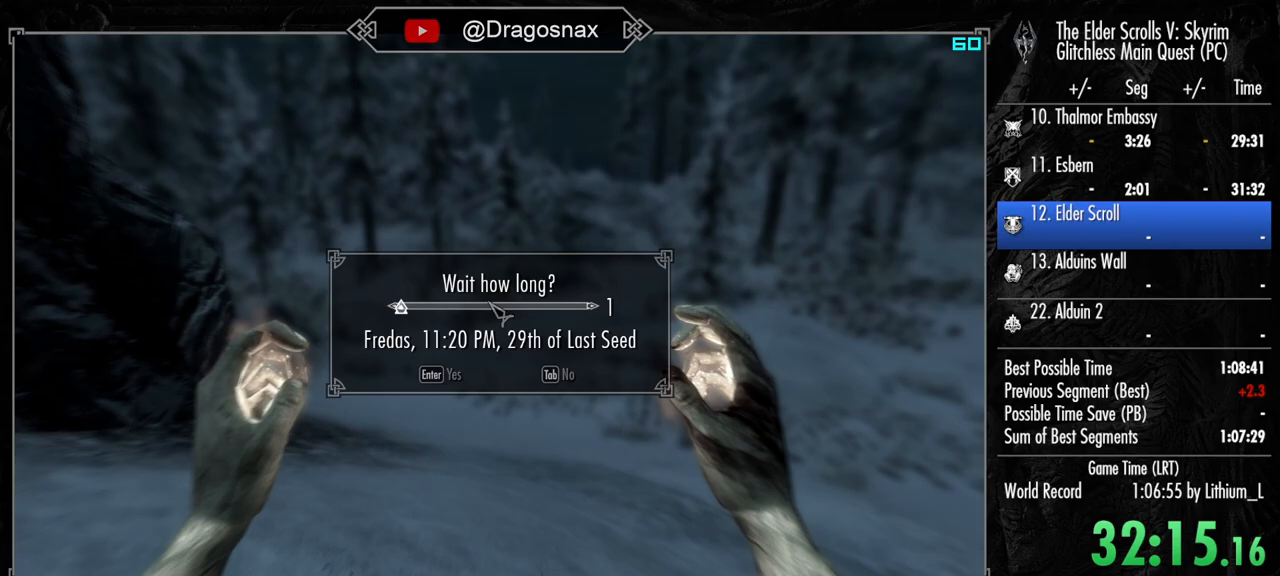
{"keys": ["w"], "mouse": [], "mouse_move": "still", "events": [[67, "shift", "down"], [100, "shift", "up"]]}
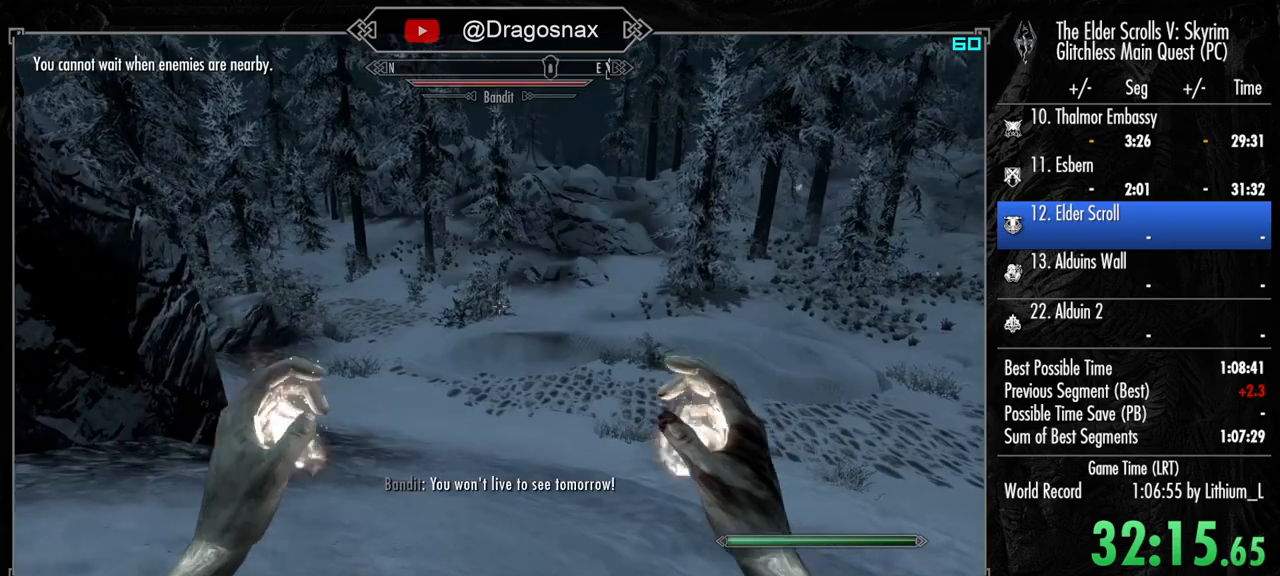
{"keys": ["w"], "mouse": [], "mouse_move": "still", "events": []}
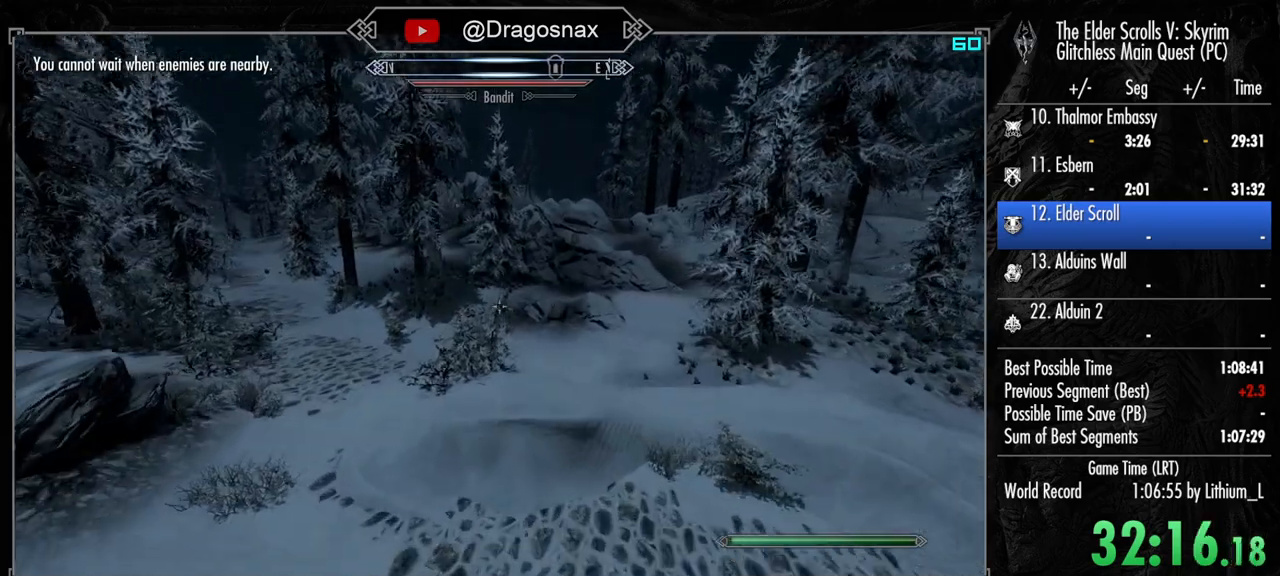
{"keys": ["shift", "w"], "mouse": [], "mouse_move": "up-right", "events": [[100, "shift", "down"]]}
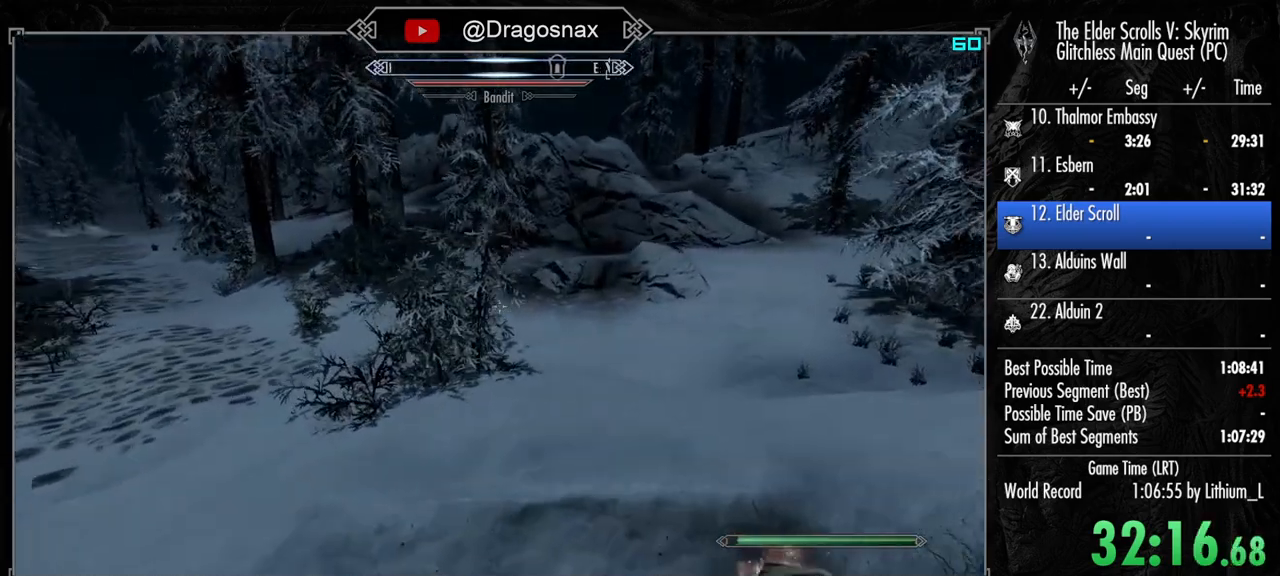
{"keys": ["shift", "w"], "mouse": [], "mouse_move": "up-left", "events": []}
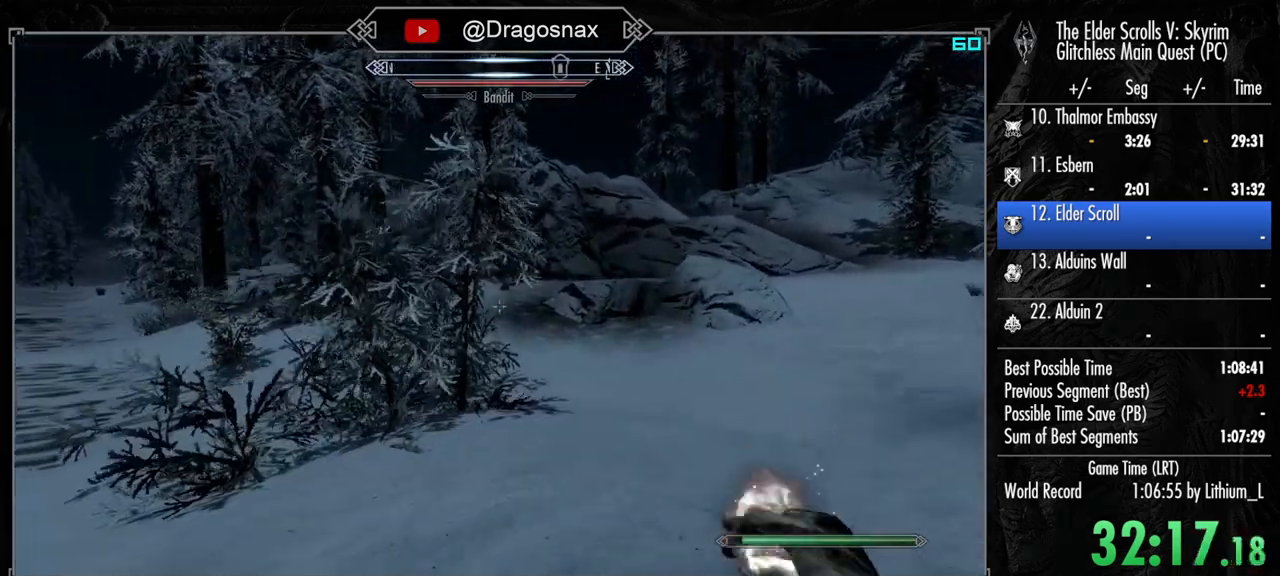
{"keys": ["shift", "w"], "mouse": [], "mouse_move": "right", "events": []}
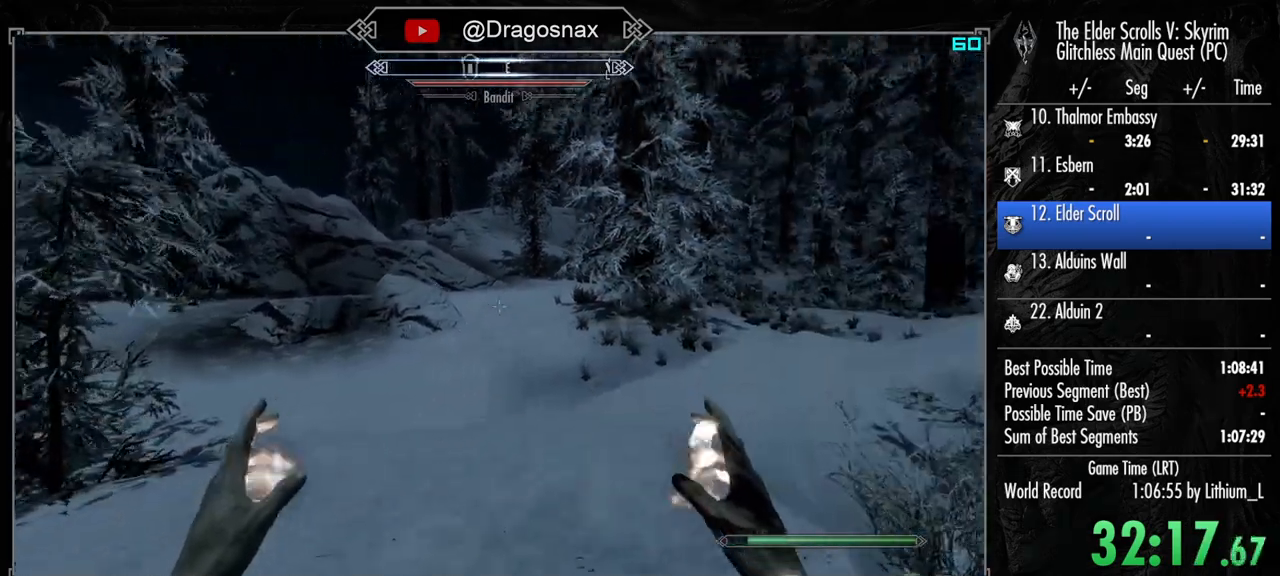
{"keys": ["shift", "w"], "mouse": [], "mouse_move": "up-left", "events": []}
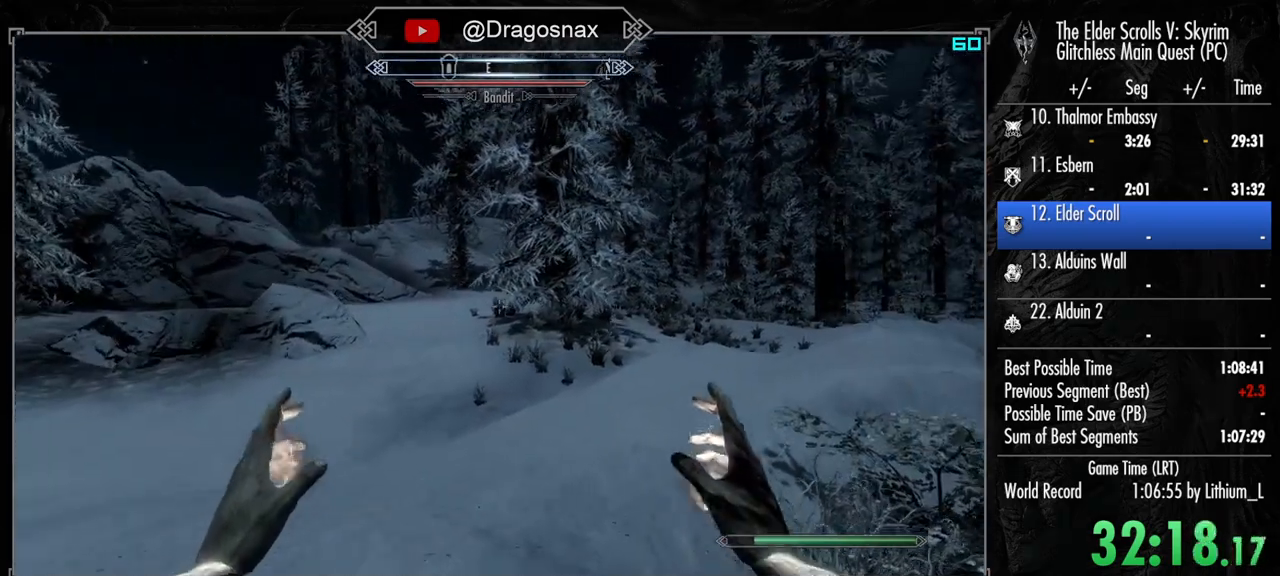
{"keys": ["shift", "w"], "mouse": [], "mouse_move": "left", "events": []}
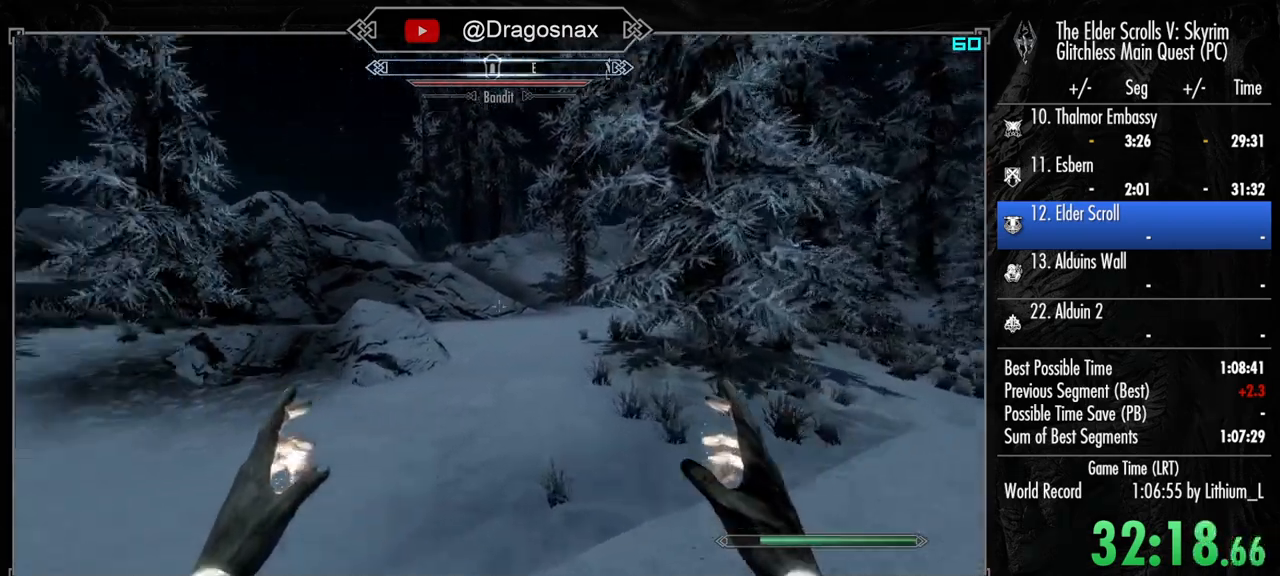
{"keys": ["shift", "w"], "mouse": [], "mouse_move": "still", "events": []}
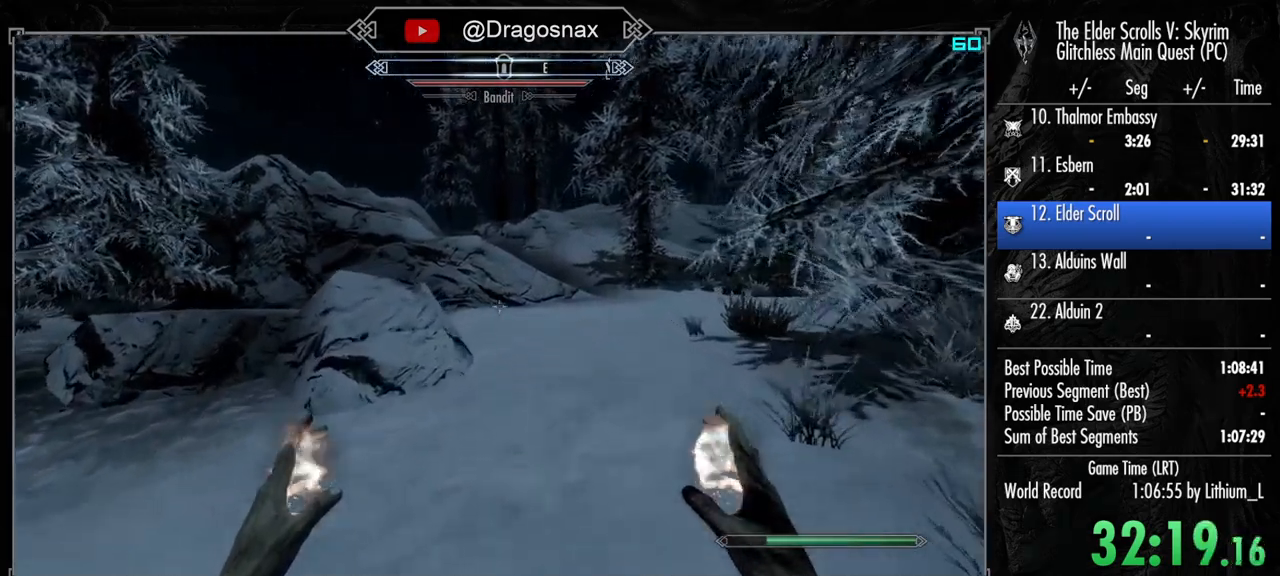
{"keys": ["shift", "w"], "mouse": [], "mouse_move": "still", "events": []}
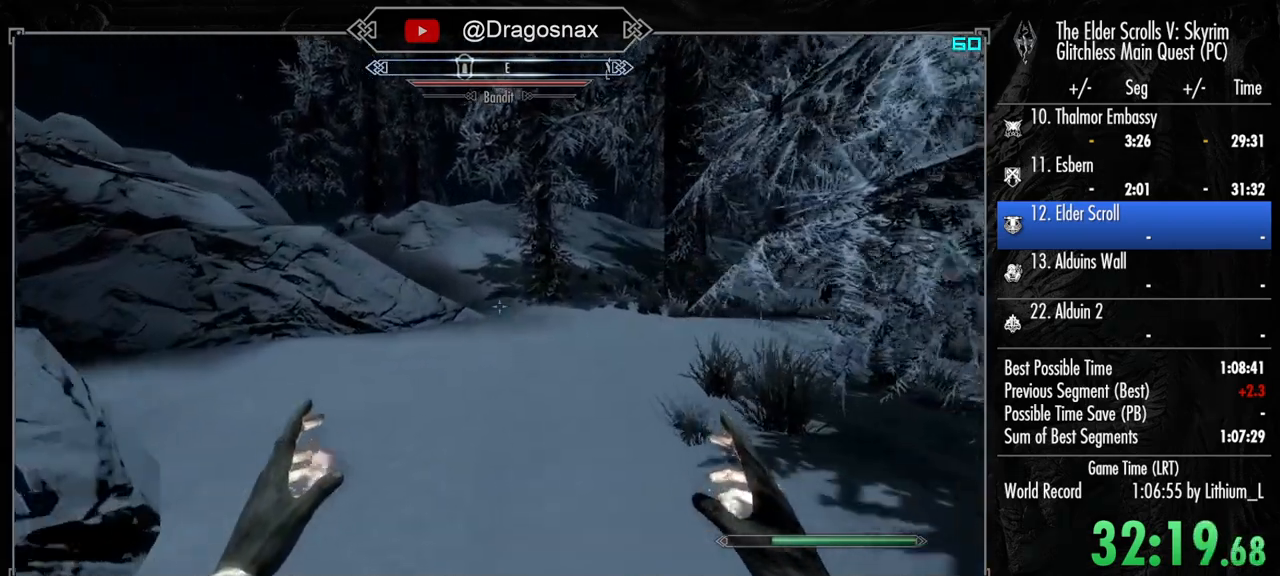
{"keys": ["shift", "w"], "mouse": [], "mouse_move": "still", "events": []}
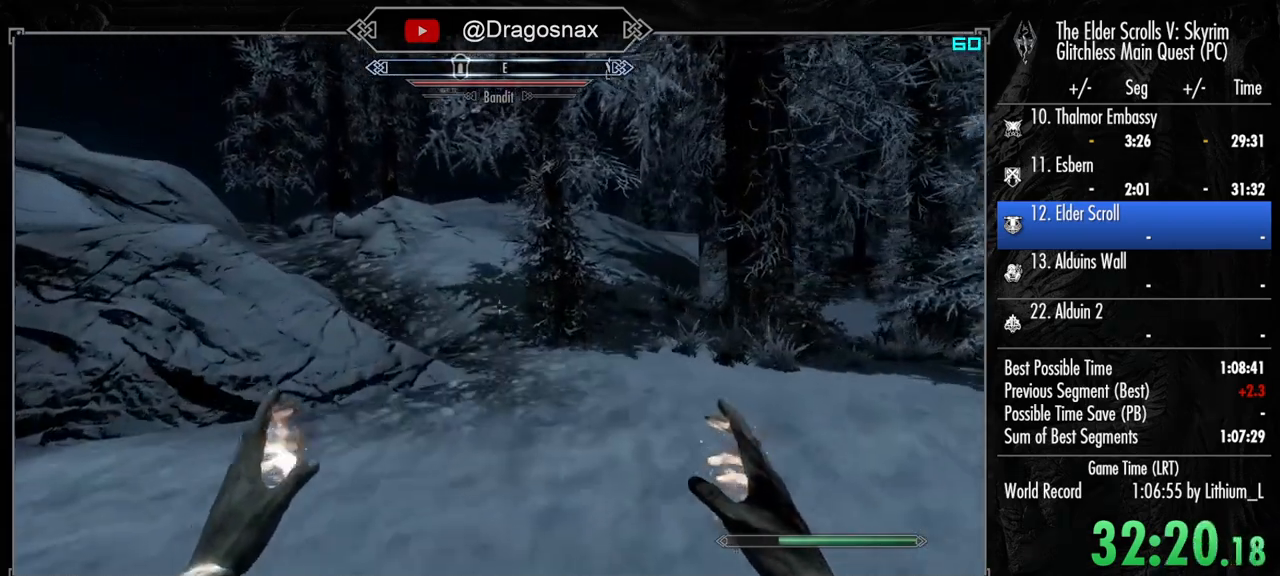
{"keys": ["shift", "w"], "mouse": [], "mouse_move": "left", "events": []}